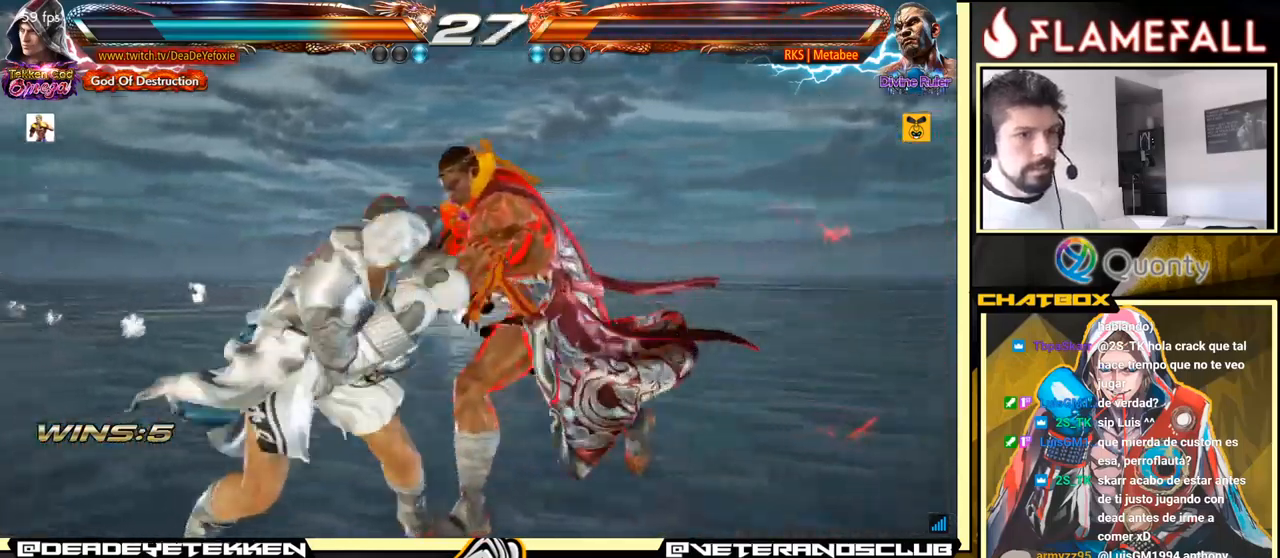
Gameplay with a controller (arcade stick); each line is a JSON object with the inputs held at the frame after it. "events" lists button and stick changes between this image and that frame as [ms after this image, input, new state], when the widget could be followed in between. Not read: L3 R3.
{"buttons": [], "left_stick": "center", "events": [[16, "X", "down"], [116, "X", "up"], [116, "left_stick", "center"], [233, "left_stick", "left"], [383, "left_stick", "center"]]}
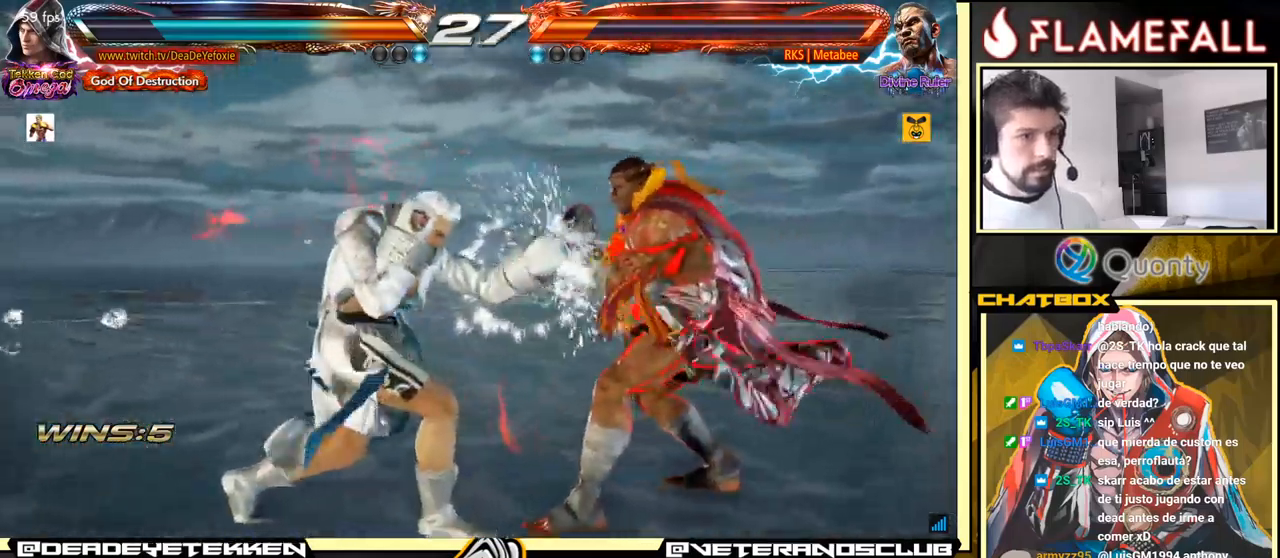
{"buttons": [], "left_stick": "down", "events": [[150, "left_stick", "down"], [216, "left_stick", "center"], [300, "left_stick", "down"]]}
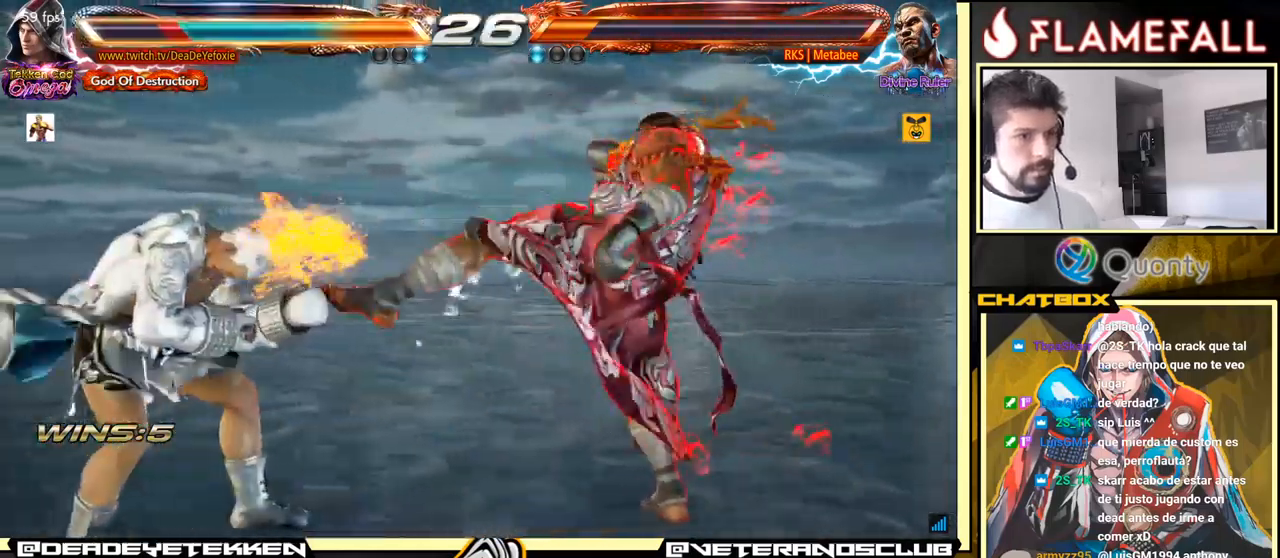
{"buttons": [], "left_stick": "left", "events": [[216, "left_stick", "left"]]}
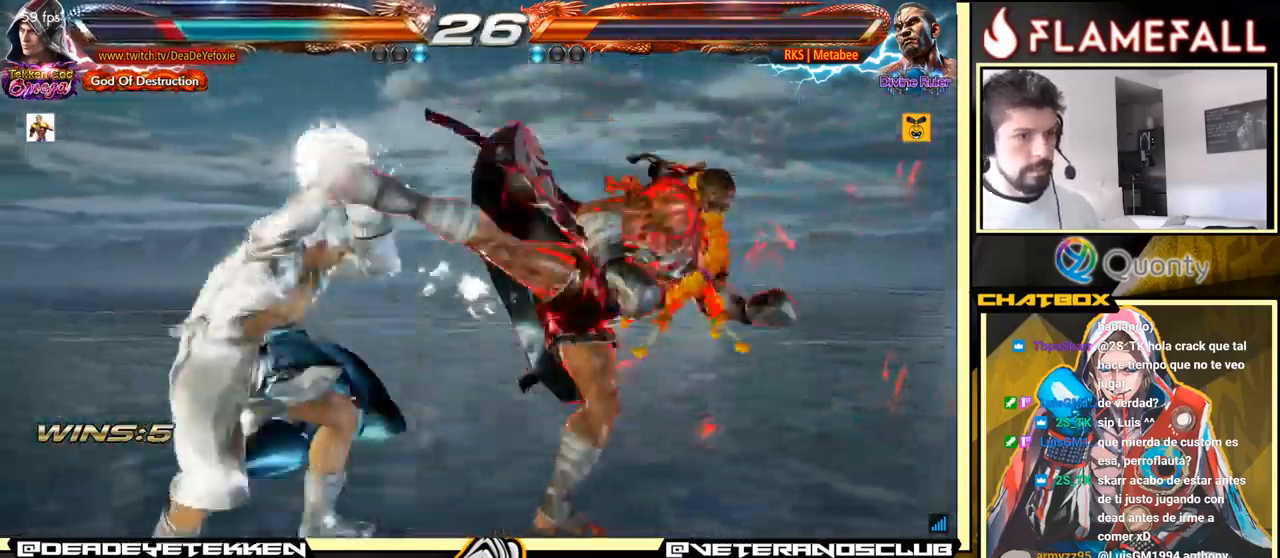
{"buttons": [], "left_stick": "left", "events": [[150, "left_stick", "center"], [466, "left_stick", "left"]]}
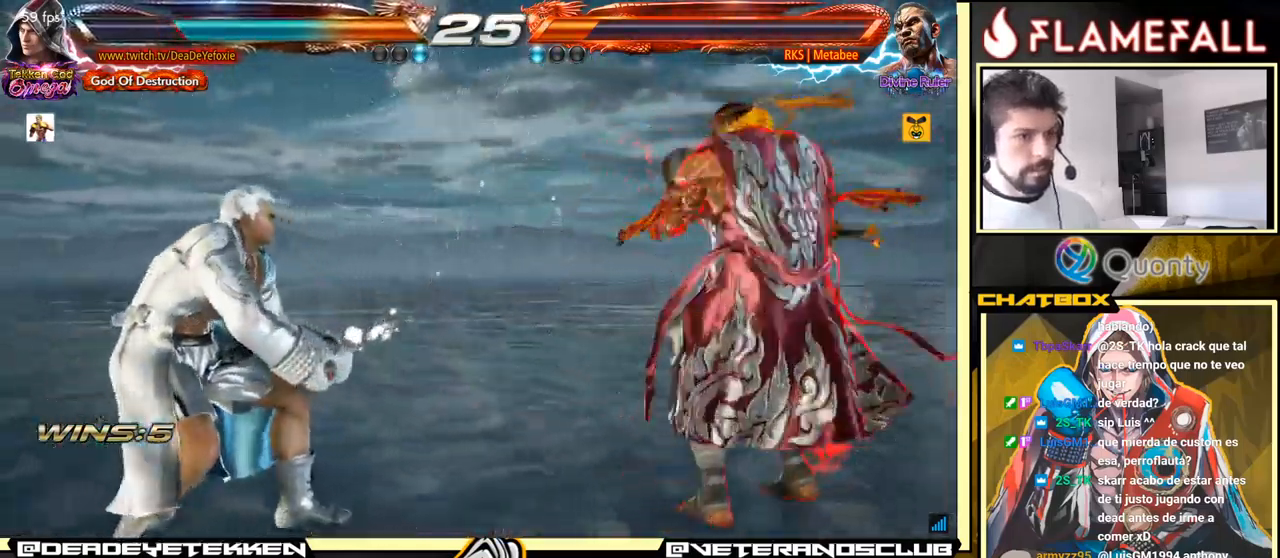
{"buttons": [], "left_stick": "down", "events": [[416, "left_stick", "center"], [500, "left_stick", "down"]]}
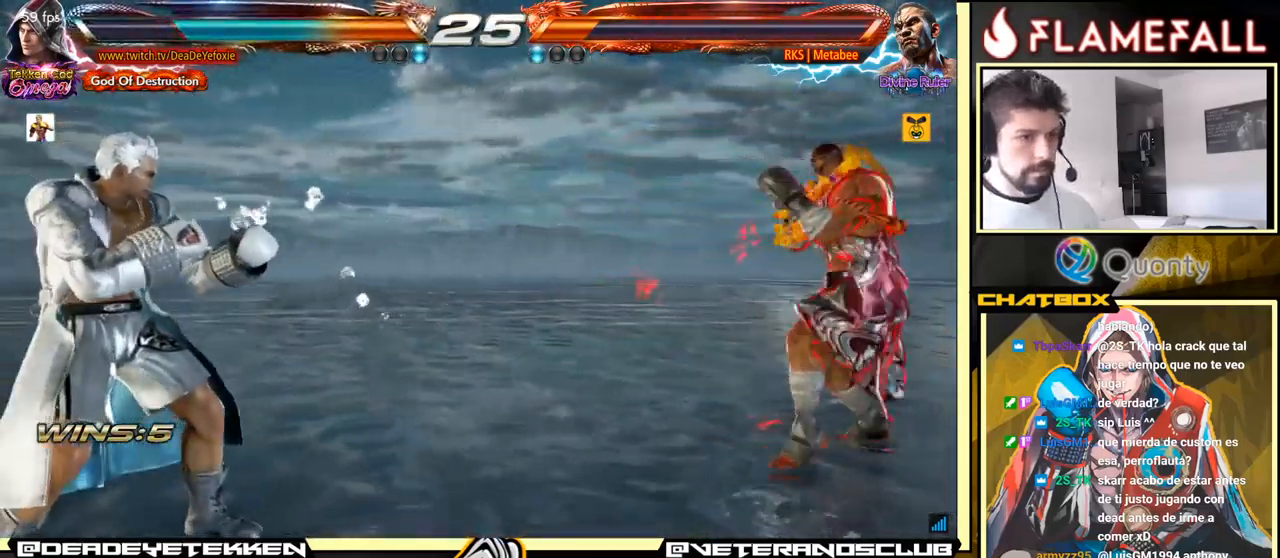
{"buttons": [], "left_stick": "left", "events": [[16, "left_stick", "down-left"], [166, "left_stick", "left"], [283, "left_stick", "center"], [333, "left_stick", "down-left"], [433, "left_stick", "left"]]}
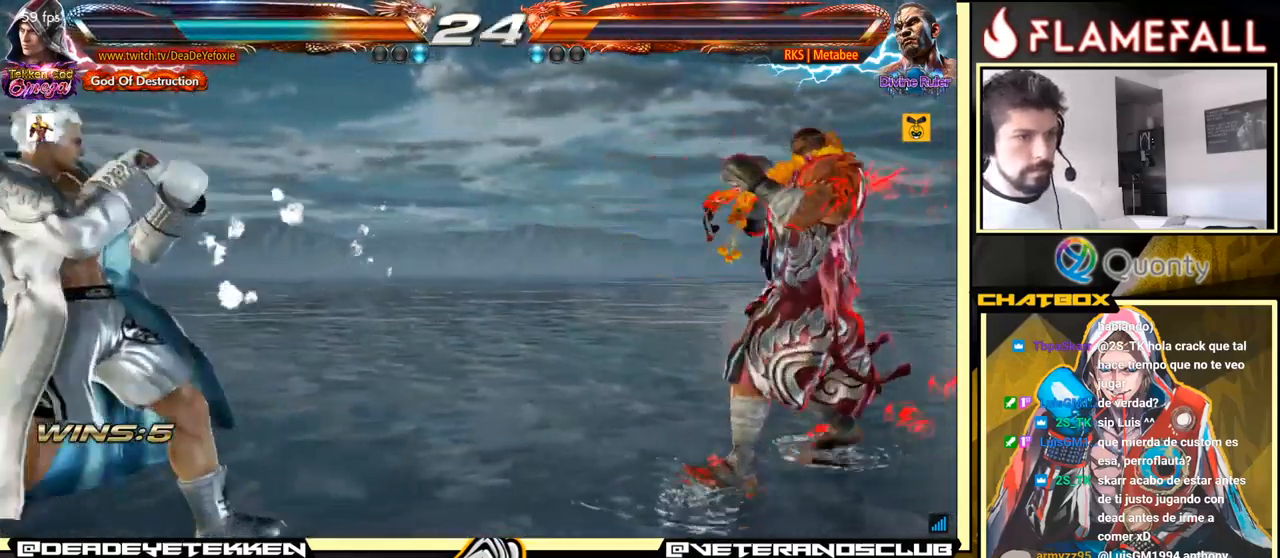
{"buttons": [], "left_stick": "center", "events": [[333, "left_stick", "center"], [400, "left_stick", "right"], [466, "left_stick", "center"]]}
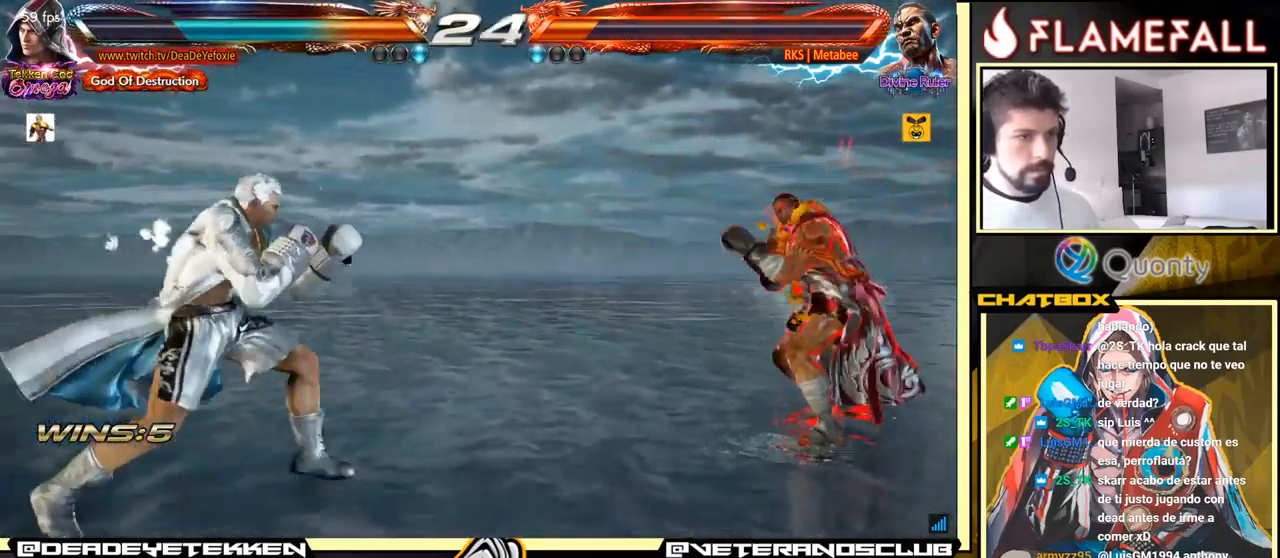
{"buttons": [], "left_stick": "center", "events": [[33, "left_stick", "left"], [83, "left_stick", "center"], [150, "left_stick", "left"], [300, "left_stick", "down-left"], [400, "left_stick", "left"], [500, "left_stick", "center"]]}
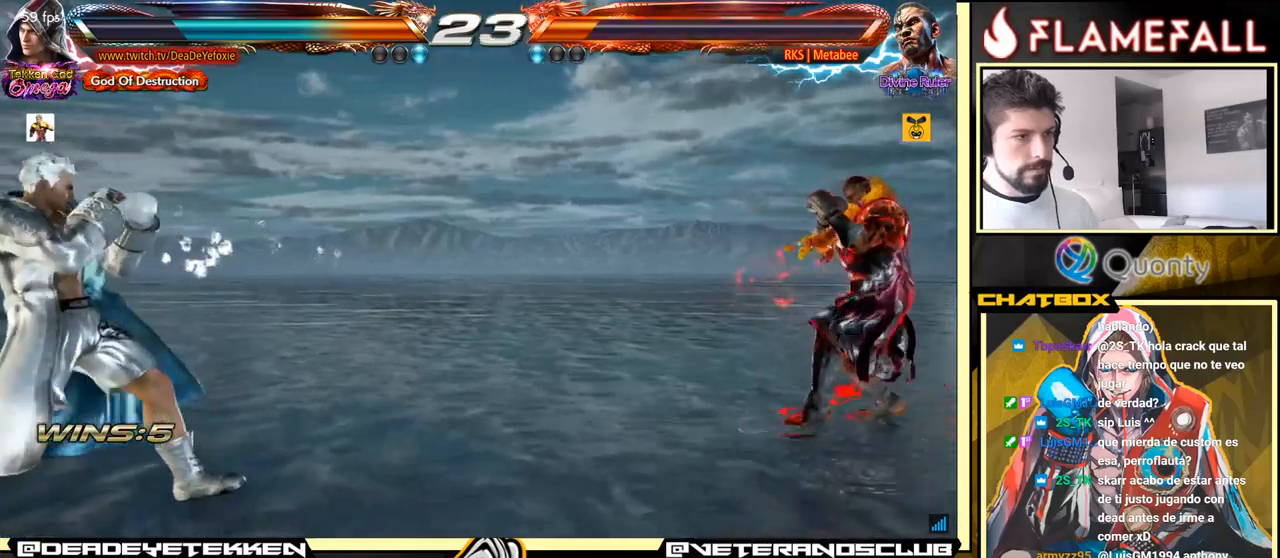
{"buttons": [], "left_stick": "left", "events": [[17, "left_stick", "right"], [100, "left_stick", "center"], [167, "left_stick", "right"], [267, "left_stick", "center"], [350, "left_stick", "left"]]}
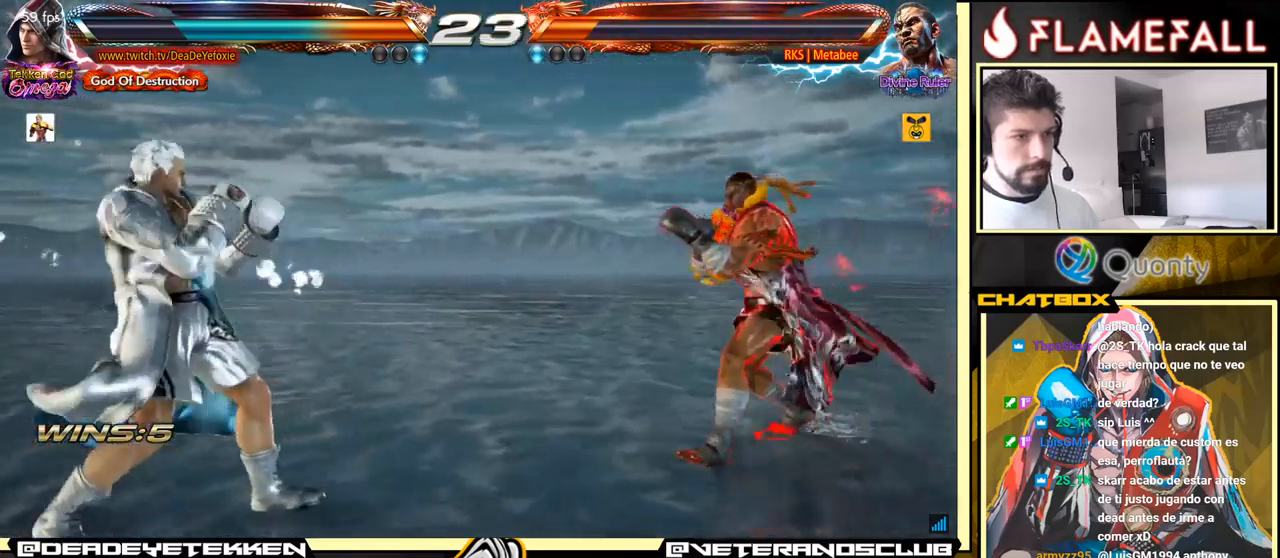
{"buttons": [], "left_stick": "left", "events": []}
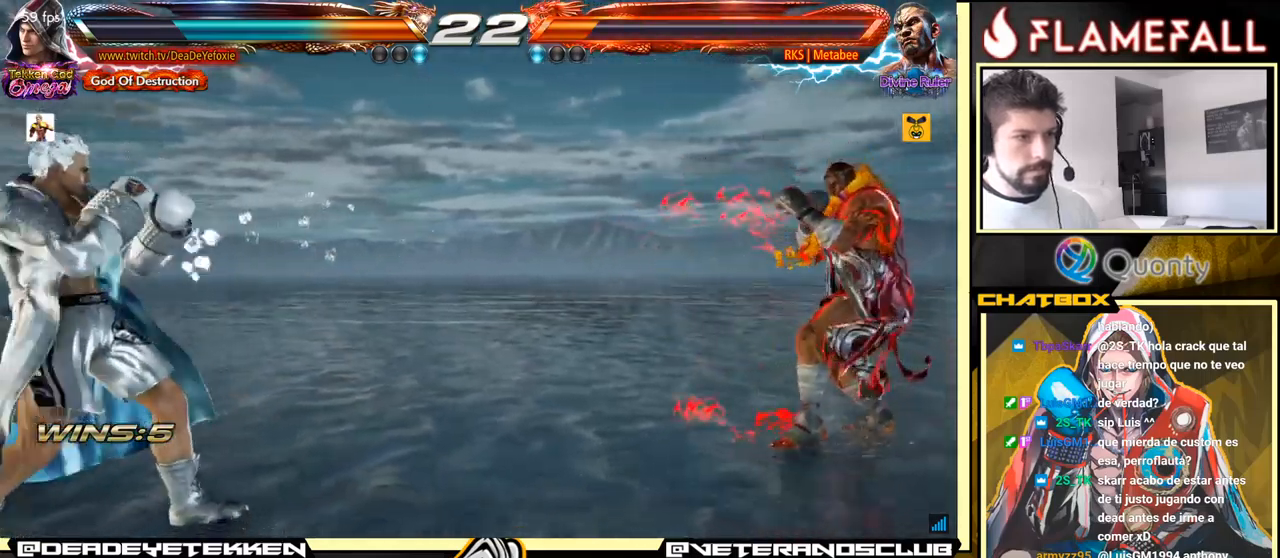
{"buttons": [], "left_stick": "right", "events": [[483, "left_stick", "right"]]}
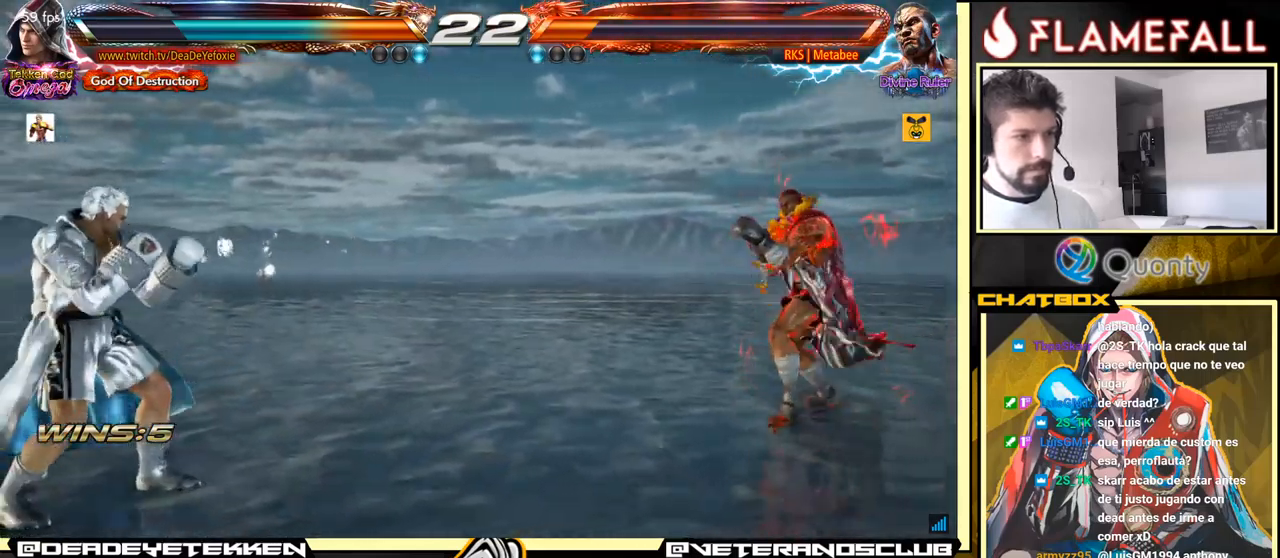
{"buttons": [], "left_stick": "left", "events": [[217, "left_stick", "left"]]}
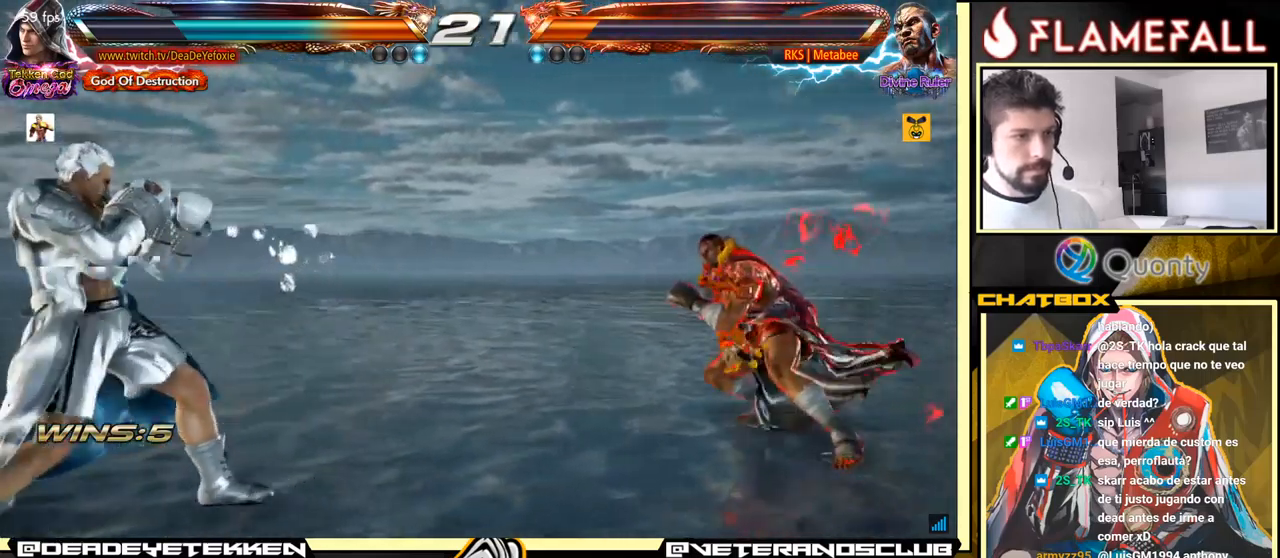
{"buttons": [], "left_stick": "right", "events": [[83, "left_stick", "right"], [150, "left_stick", "center"], [200, "left_stick", "right"], [417, "Y", "down"], [483, "Y", "up"]]}
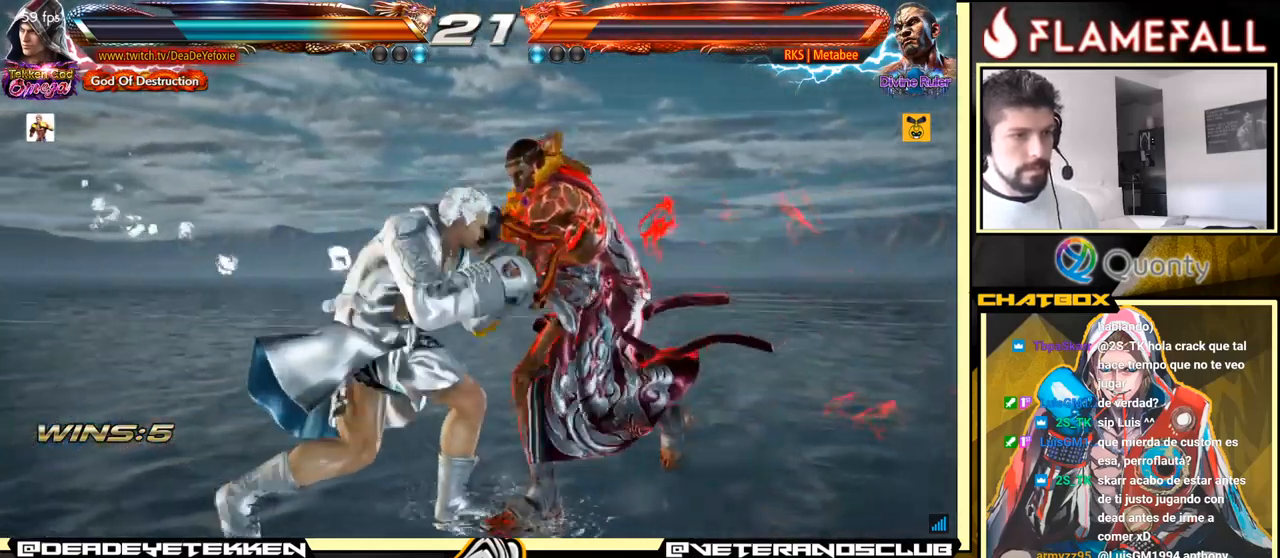
{"buttons": [], "left_stick": "center", "events": [[50, "left_stick", "left"], [483, "left_stick", "center"]]}
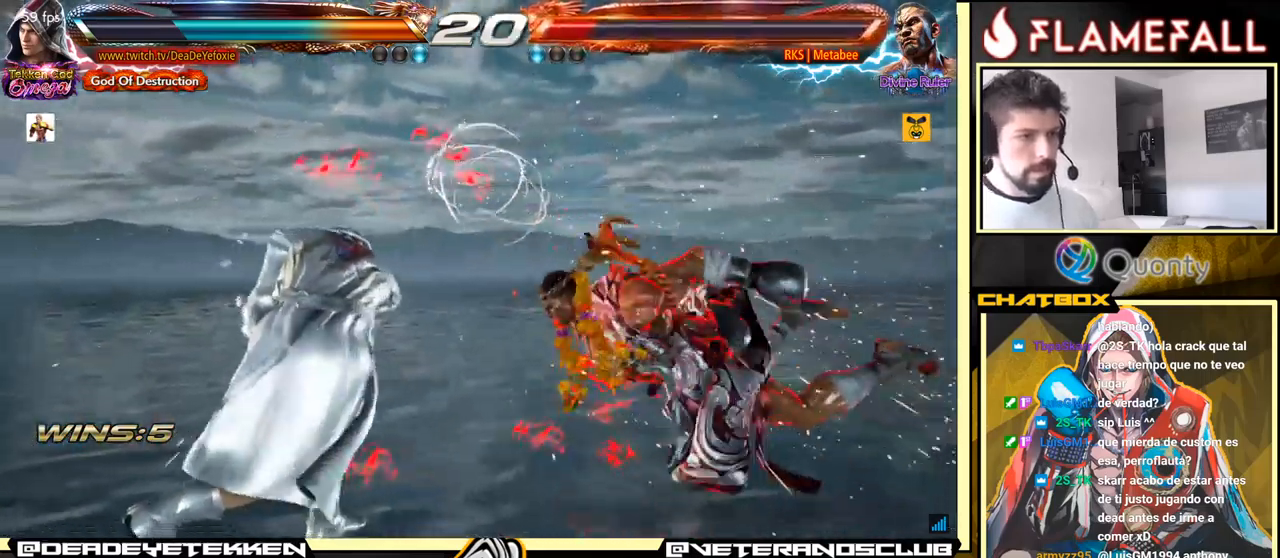
{"buttons": [], "left_stick": "center", "events": [[217, "left_stick", "down"], [250, "R1", "down"], [350, "R1", "up"], [400, "left_stick", "center"]]}
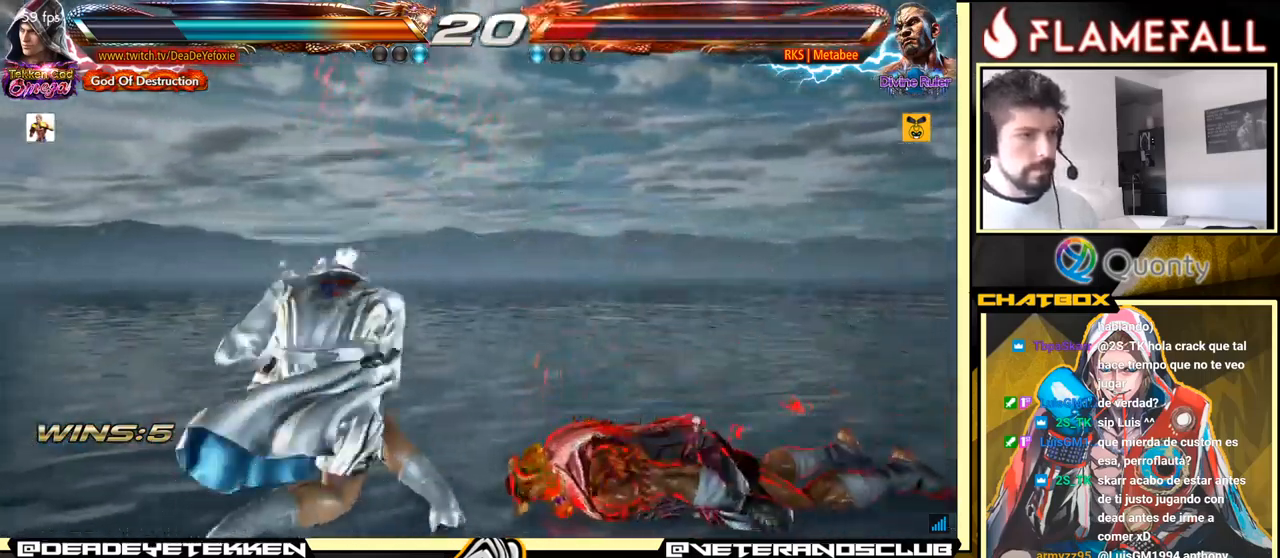
{"buttons": [], "left_stick": "center", "events": []}
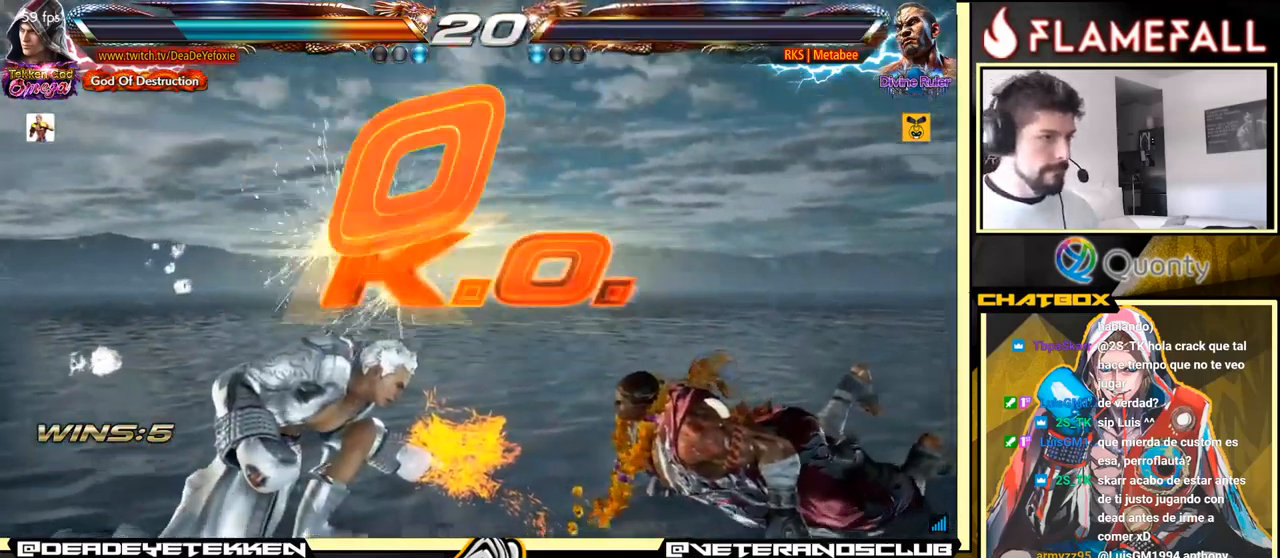
{"buttons": [], "left_stick": "down", "events": [[133, "left_stick", "down"]]}
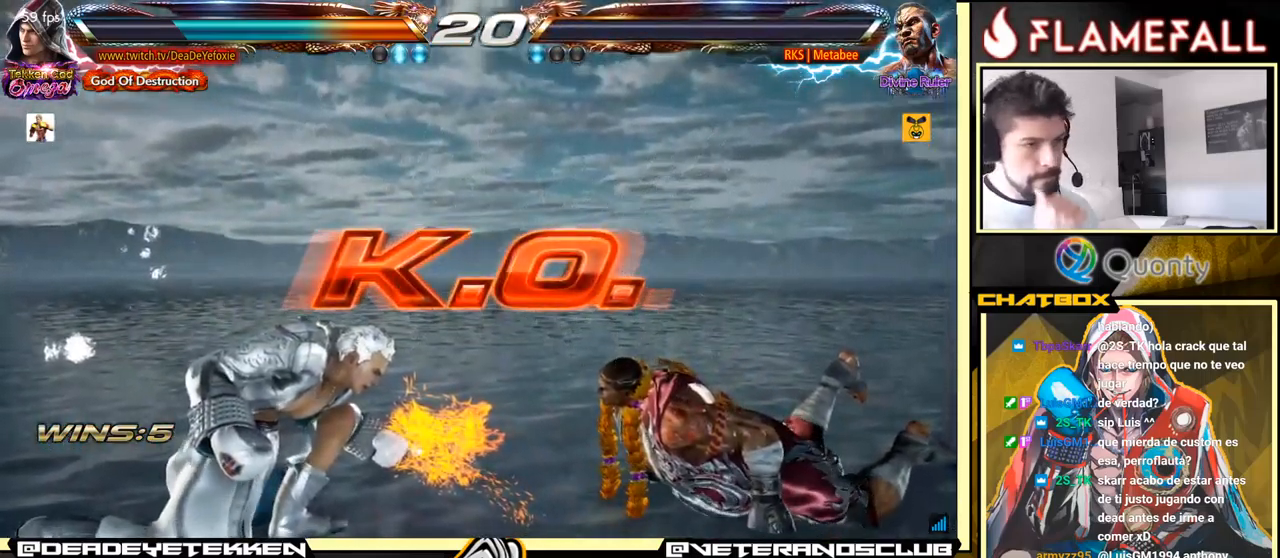
{"buttons": [], "left_stick": "center", "events": [[300, "left_stick", "center"]]}
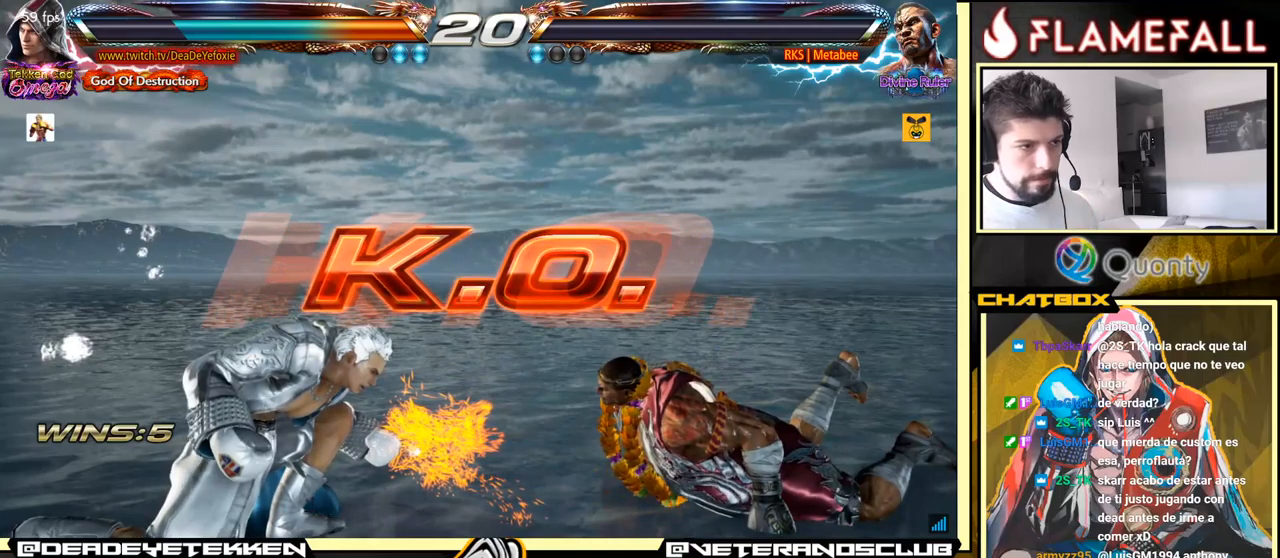
{"buttons": [], "left_stick": "center", "events": []}
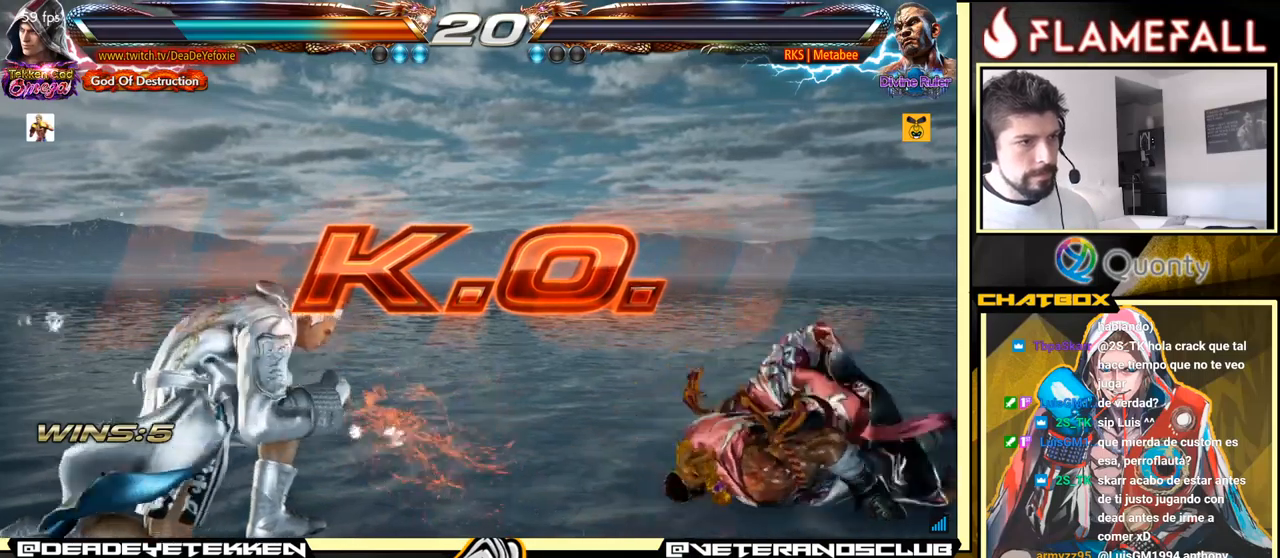
{"buttons": [], "left_stick": "center", "events": [[150, "left_stick", "right"], [200, "left_stick", "center"], [267, "left_stick", "right"], [350, "left_stick", "center"], [400, "left_stick", "down-left"], [484, "left_stick", "center"]]}
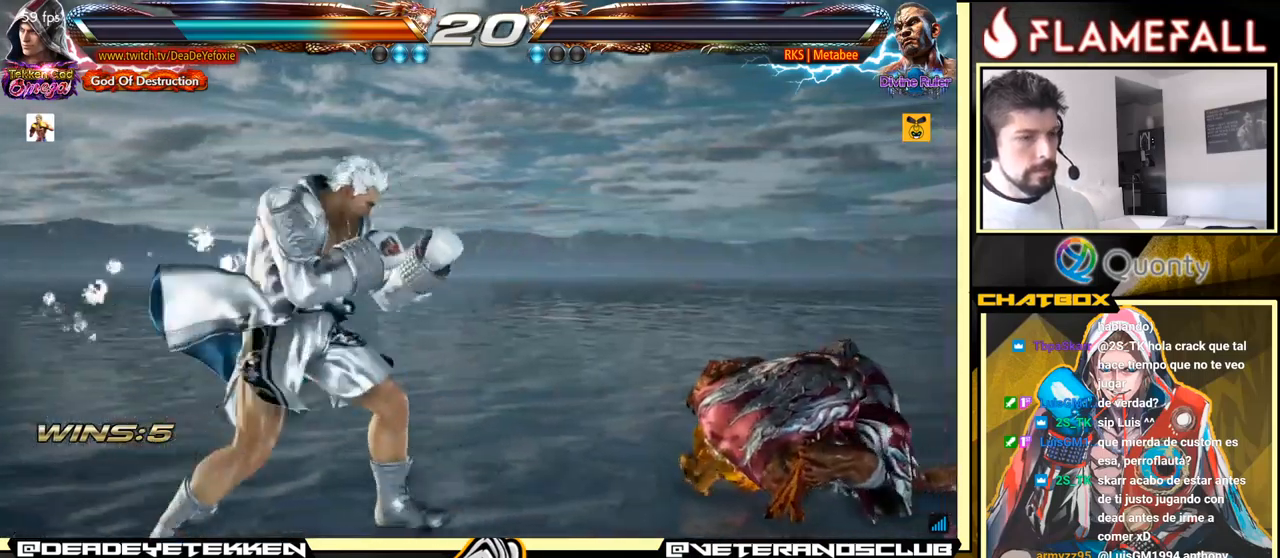
{"buttons": [], "left_stick": "center", "events": [[17, "left_stick", "left"], [250, "left_stick", "center"], [300, "left_stick", "left"], [434, "left_stick", "center"]]}
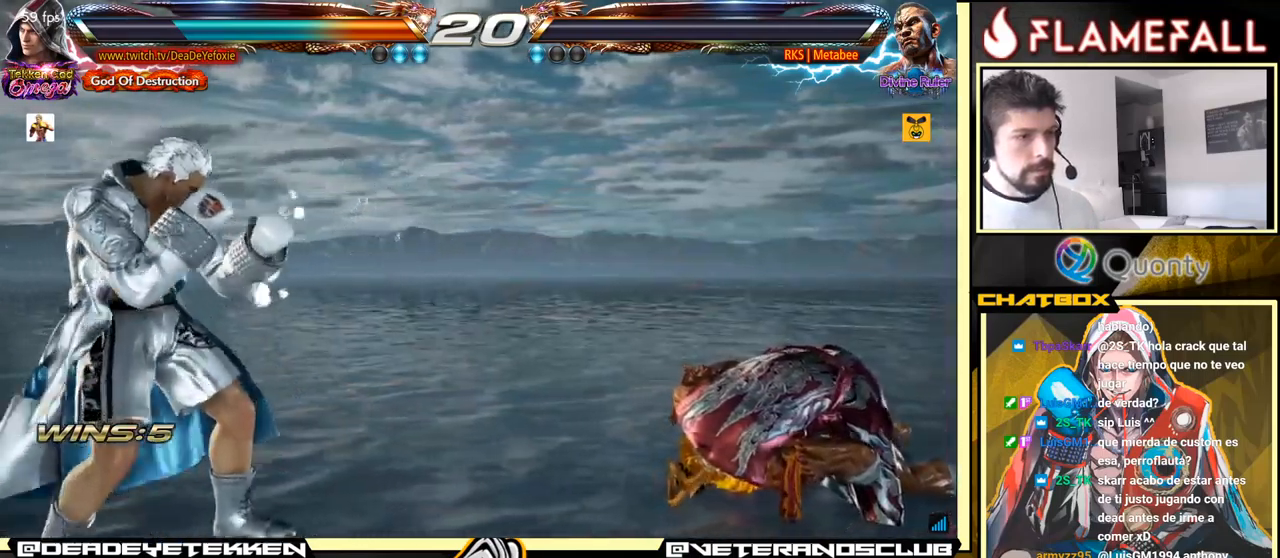
{"buttons": [], "left_stick": "center", "events": []}
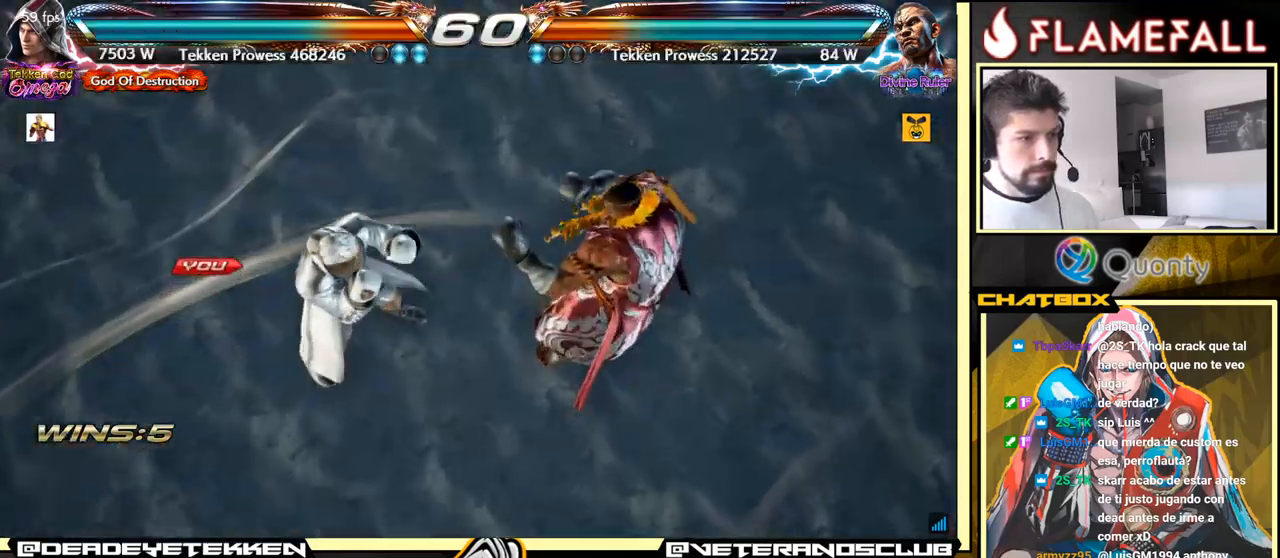
{"buttons": [], "left_stick": "center", "events": []}
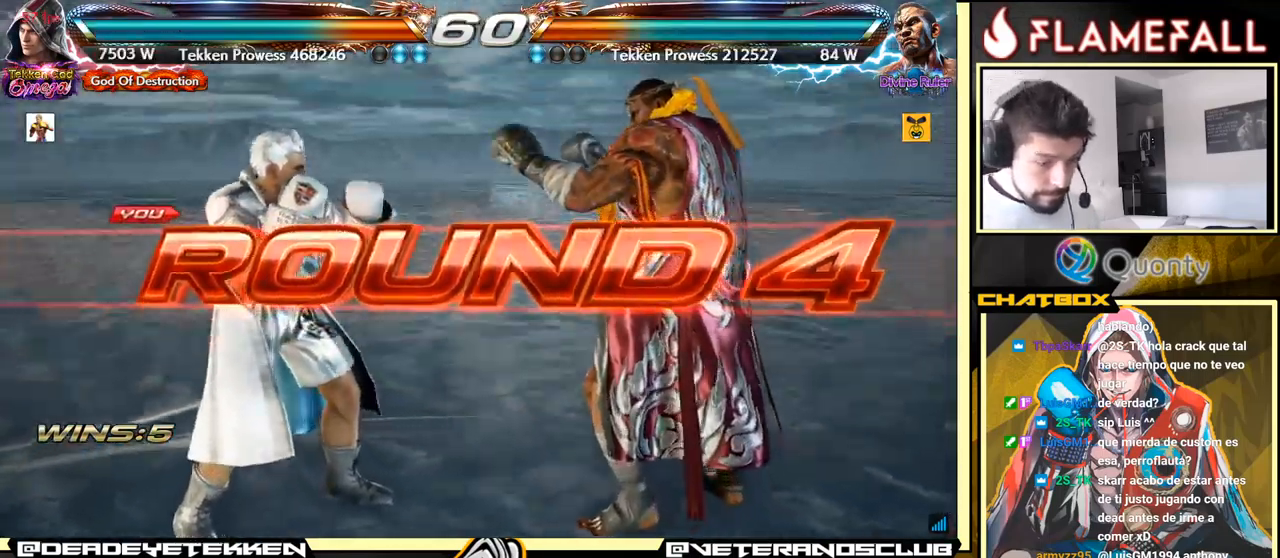
{"buttons": [], "left_stick": "center", "events": []}
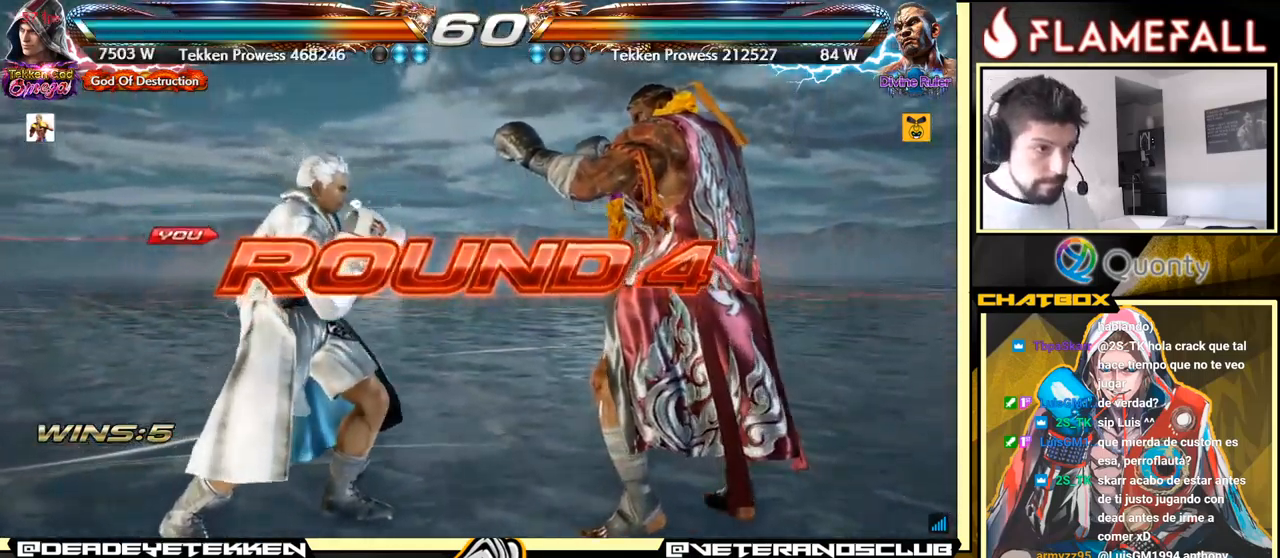
{"buttons": [], "left_stick": "center", "events": [[267, "left_stick", "left"], [417, "left_stick", "center"]]}
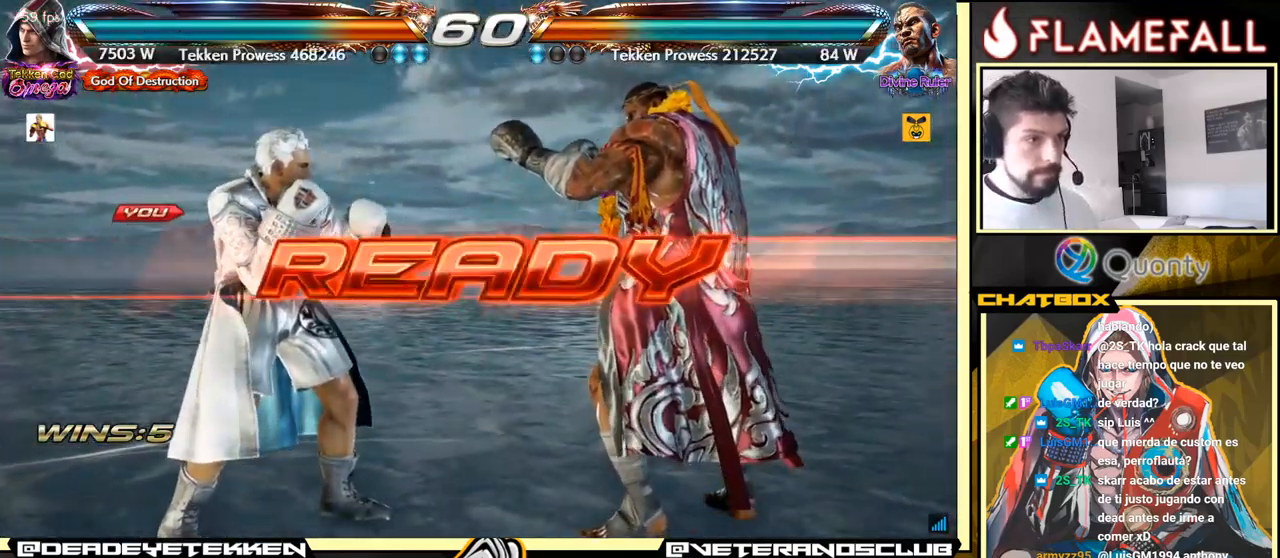
{"buttons": [], "left_stick": "center", "events": [[200, "left_stick", "down"], [334, "left_stick", "center"]]}
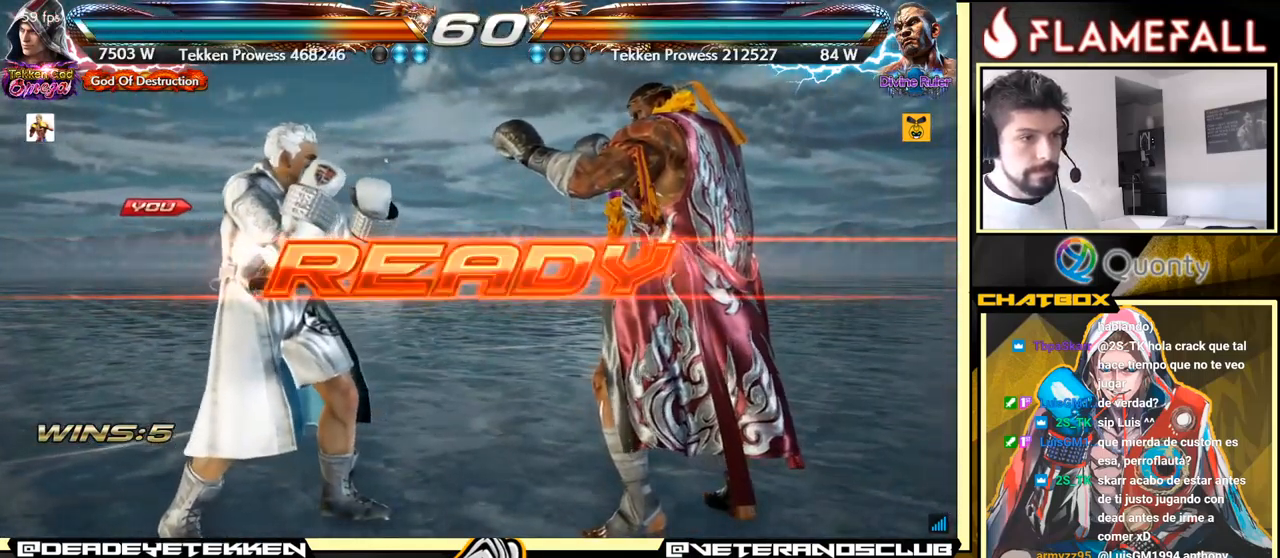
{"buttons": [], "left_stick": "center", "events": []}
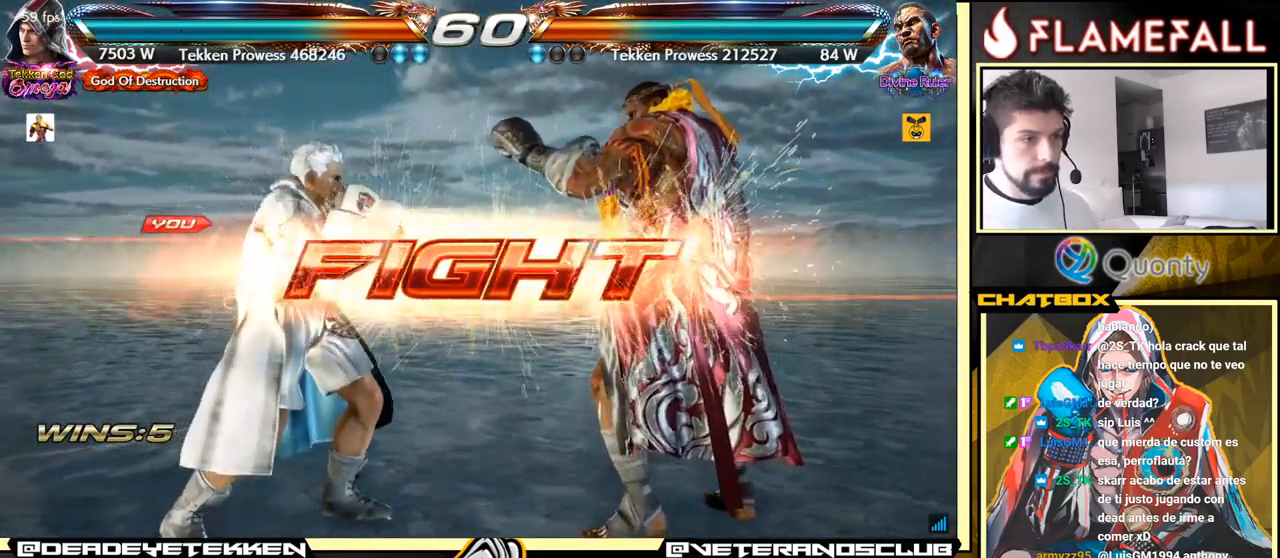
{"buttons": [], "left_stick": "down", "events": [[134, "left_stick", "down"], [200, "left_stick", "center"], [300, "left_stick", "down"]]}
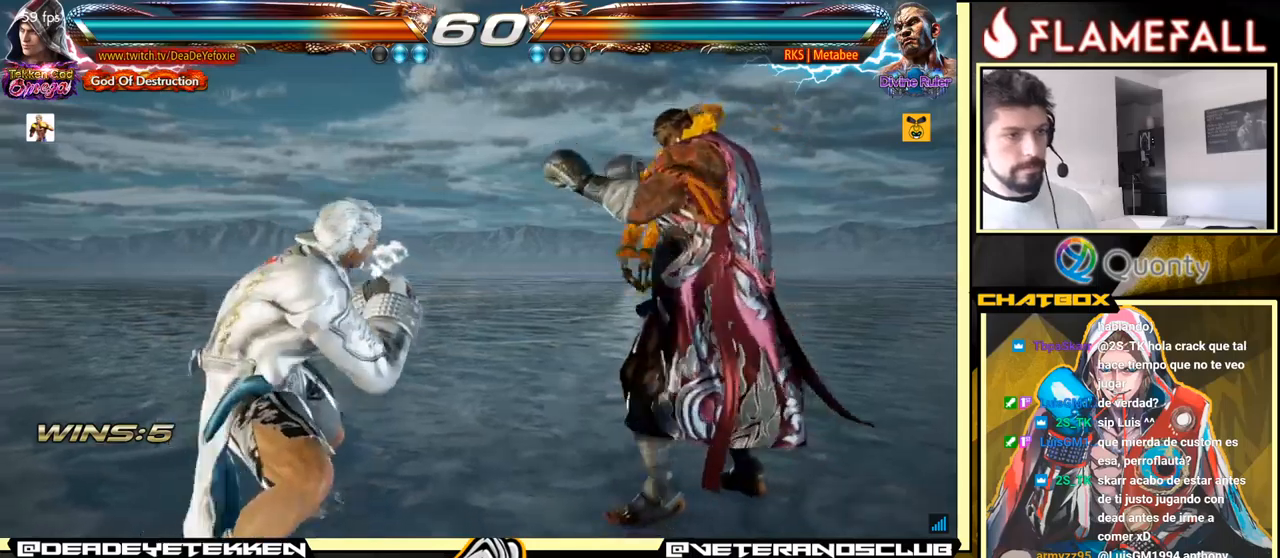
{"buttons": [], "left_stick": "center", "events": [[50, "left_stick", "left"], [116, "left_stick", "center"], [183, "left_stick", "left"], [500, "left_stick", "center"]]}
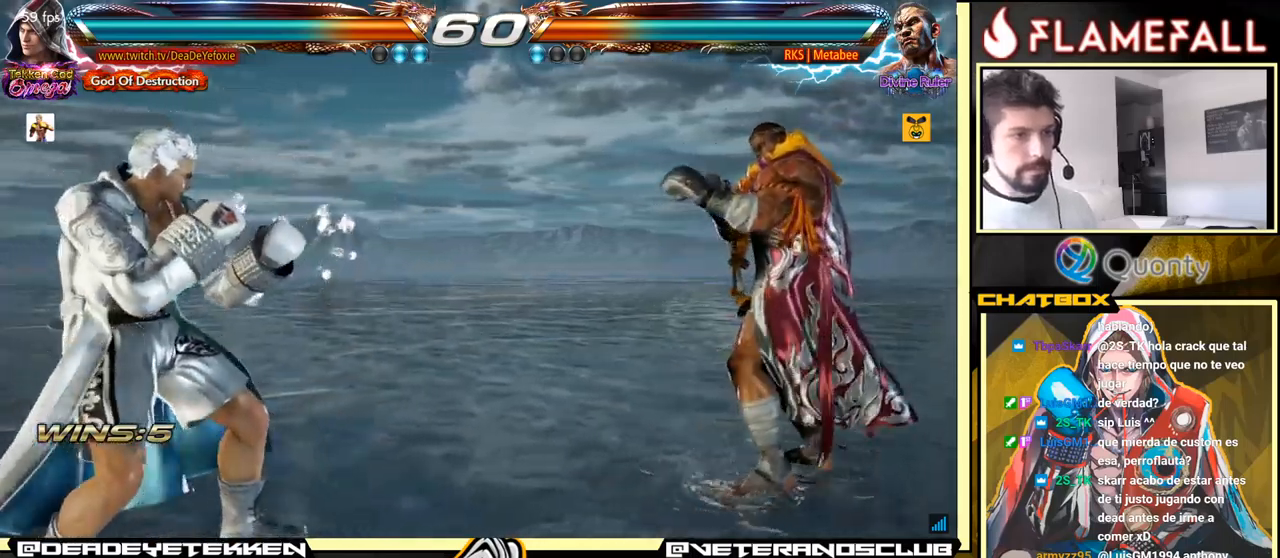
{"buttons": [], "left_stick": "center", "events": [[33, "left_stick", "left"], [66, "left_stick", "center"], [133, "left_stick", "right"], [216, "R2", "down"], [283, "R2", "up"], [316, "X", "down"], [333, "left_stick", "center"], [350, "Y", "down"], [383, "X", "up"], [416, "Y", "up"]]}
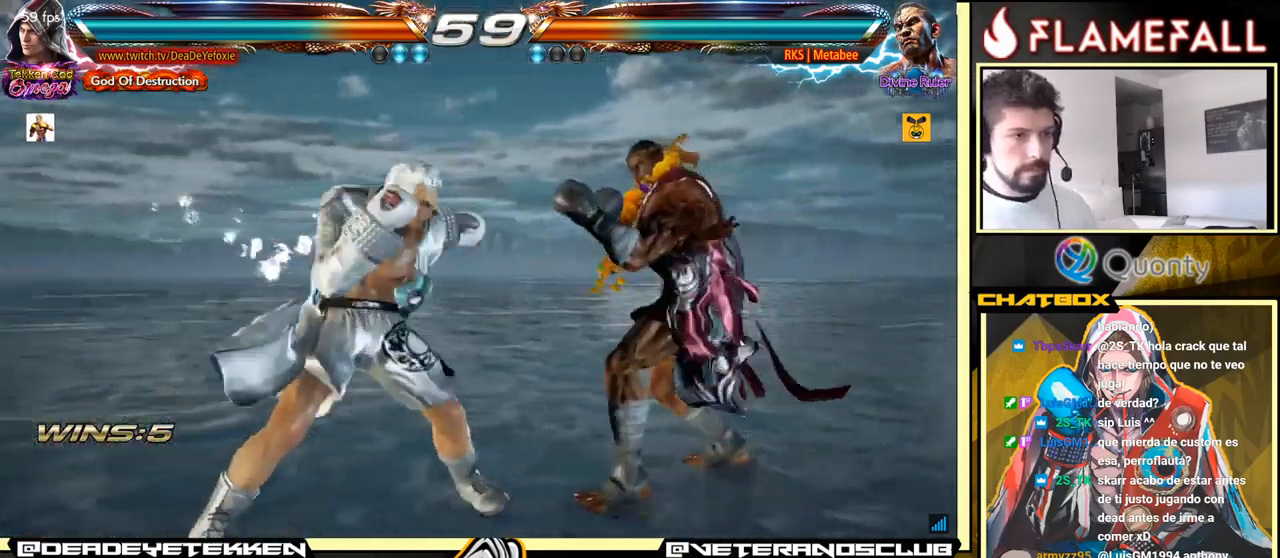
{"buttons": [], "left_stick": "center", "events": []}